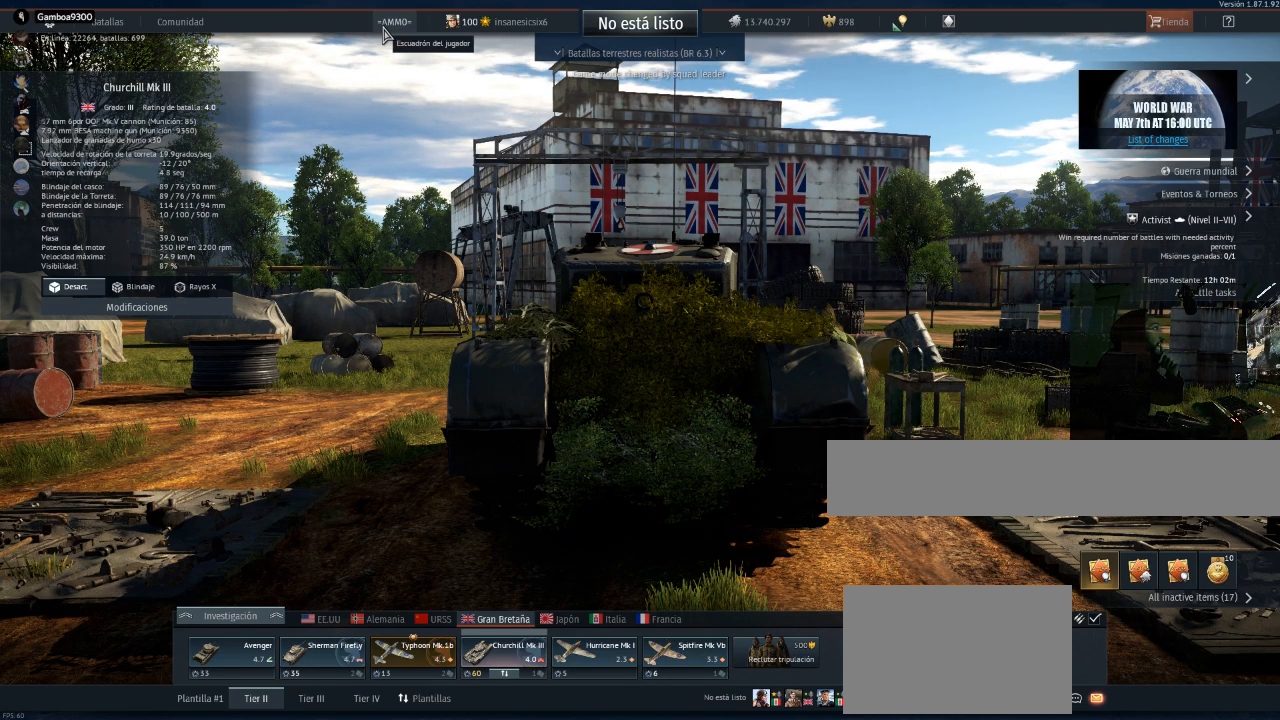
Gameplay with keyboard and mouse; each line is a JSON object with the keys and mouse buttons held at the frame after it. "events" lists presses ("down") and releases ("up") of "1", "2", "3", "4", "5", "a", "alt", "c", "caps_lock", "ctrl", "d", "e", "f", "g", "q", "r", "s", "shift", "space", "t", "tab", "v", "w", "x", "z", "mouse_left", "mouse_wheel" and "mouse_right" between this image and that frame as [ms after this image, input, new state], when the widget could be followed in between. "mouse_left", "mouse_wheel", "mouse_right" = the "left", "wheel", "right" buttons of the "mouse" list. No other keys are recorded. "wheel" means that the mouse wheel is clicked or scrolled. Not read: mouse_move.
{"keys": [], "mouse": [], "events": [[201, "mouse_left", "down"], [334, "mouse_left", "up"]]}
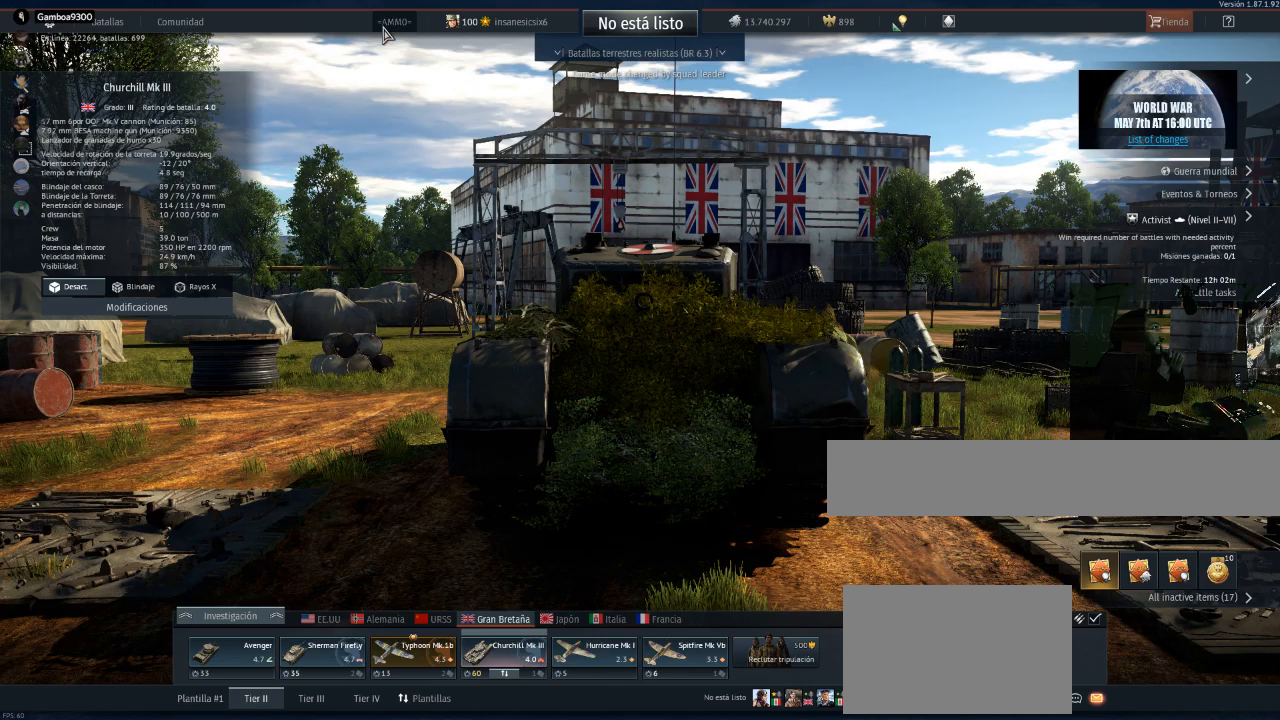
{"keys": [], "mouse": [], "events": []}
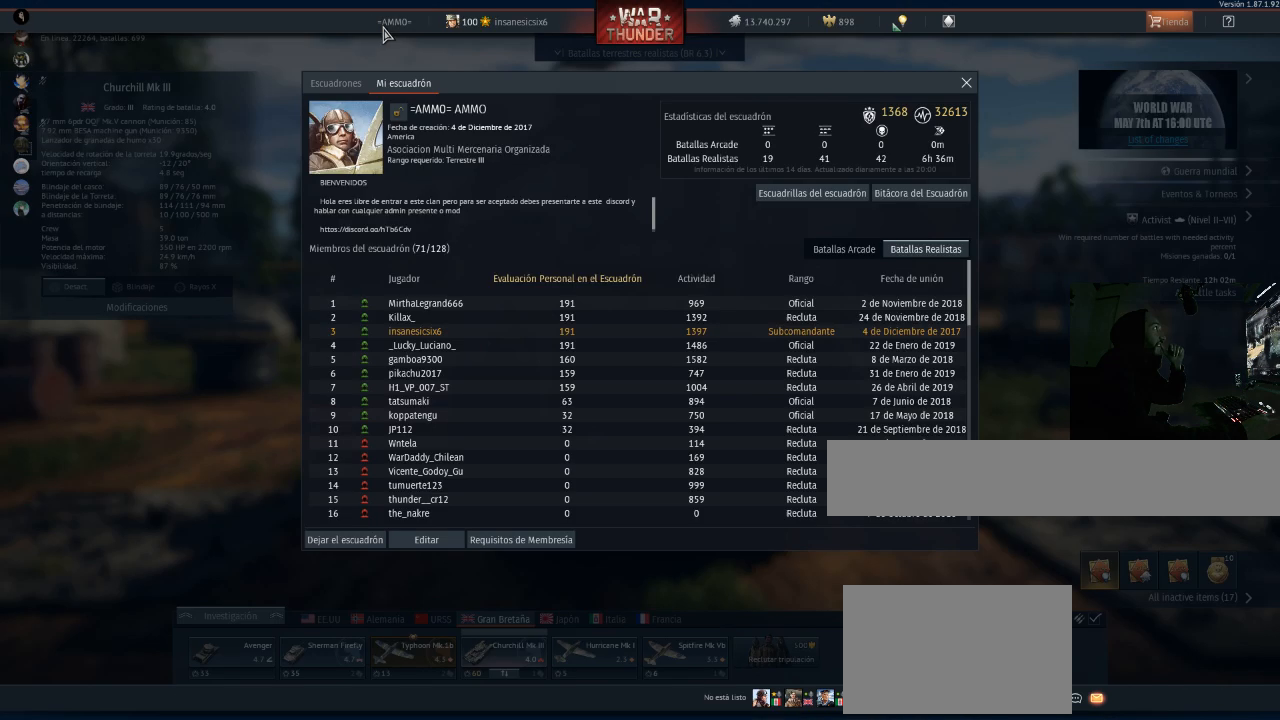
{"keys": [], "mouse": [], "events": []}
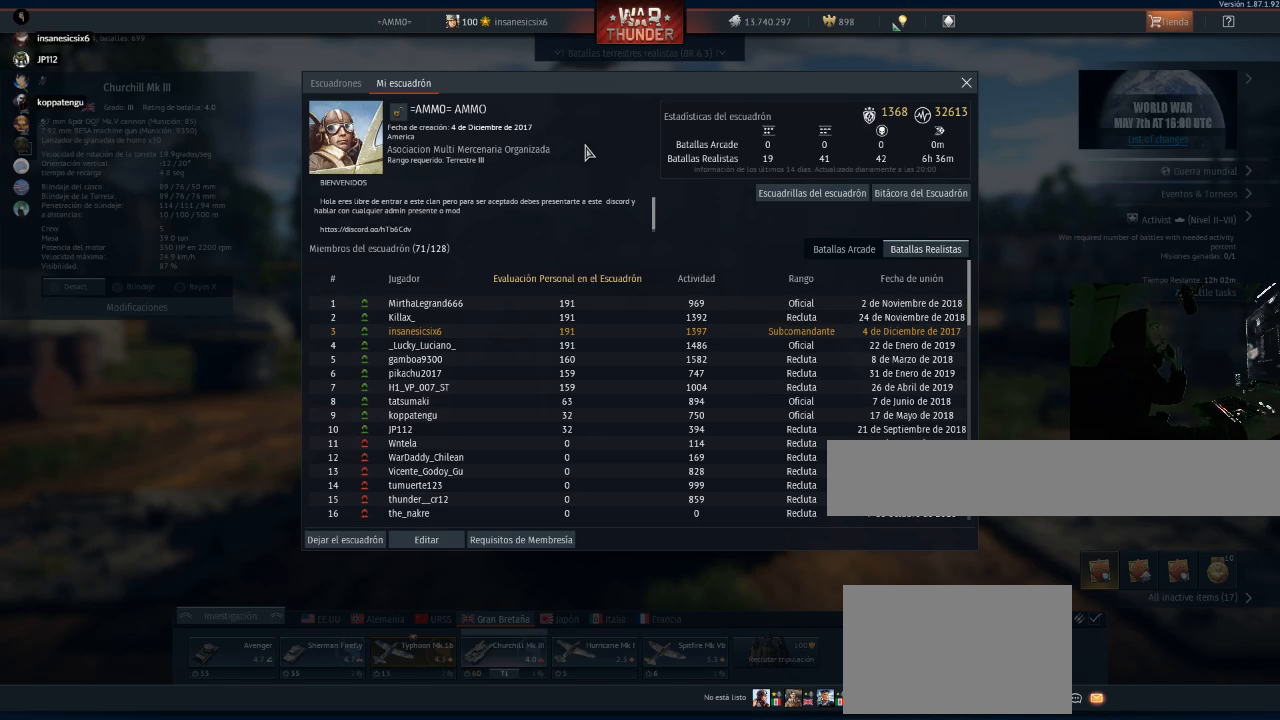
{"keys": [], "mouse": [], "events": []}
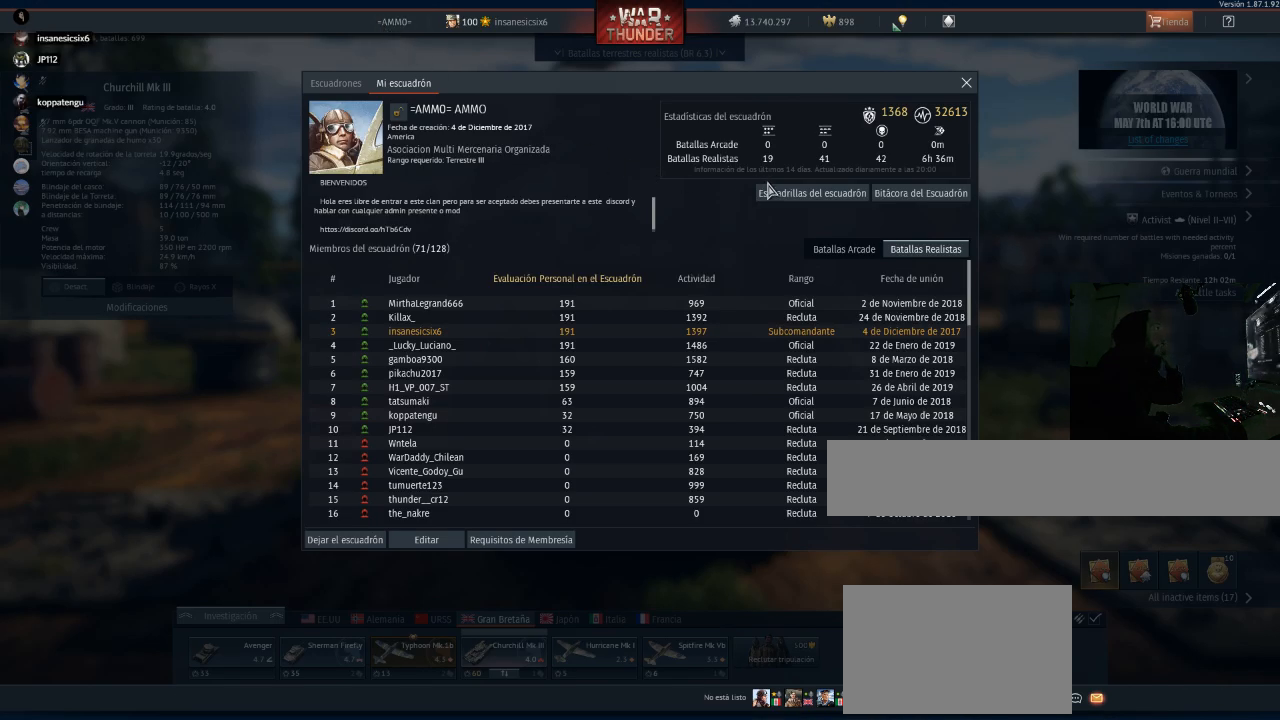
{"keys": [], "mouse": [], "events": []}
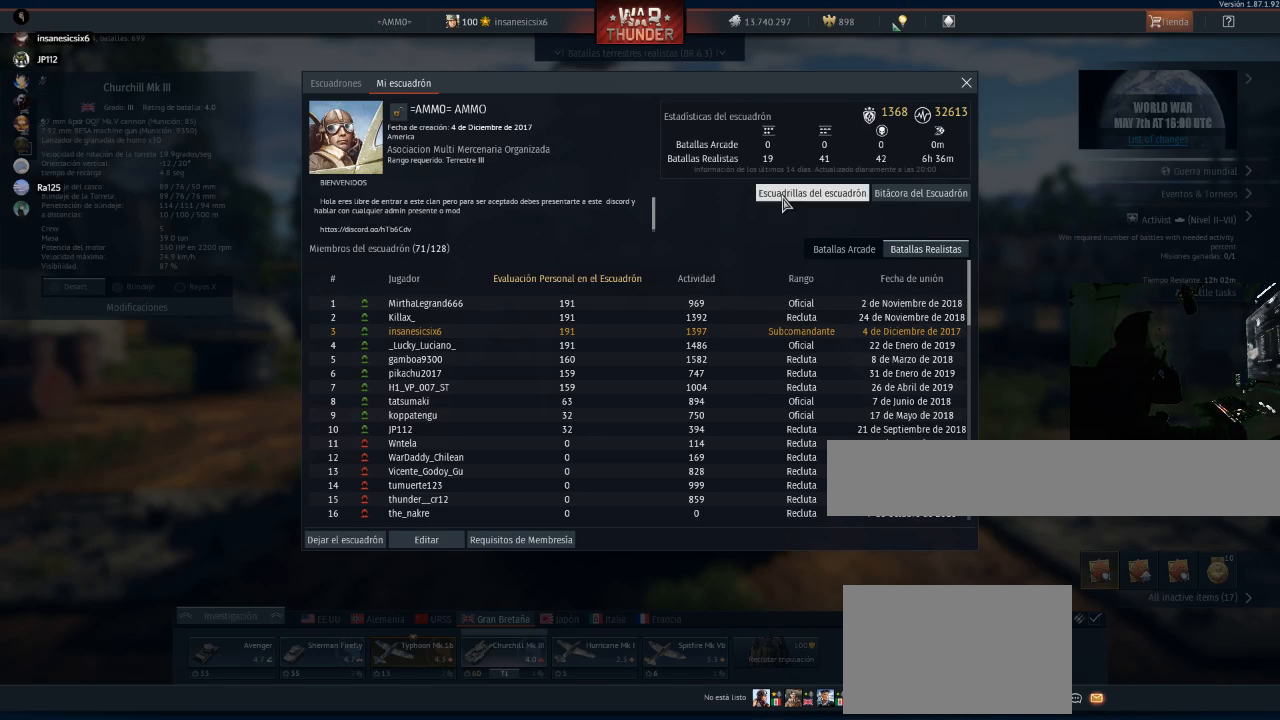
{"keys": [], "mouse": [], "events": []}
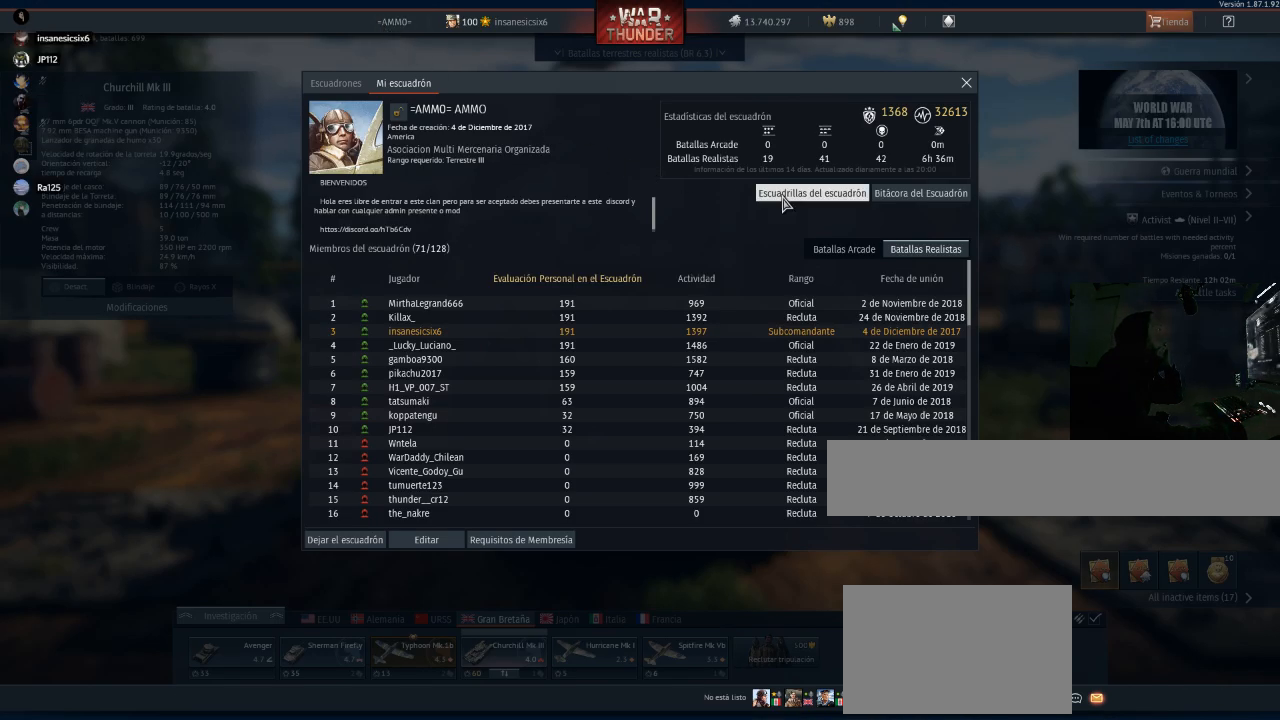
{"keys": [], "mouse": ["left"], "events": [[434, "mouse_left", "down"]]}
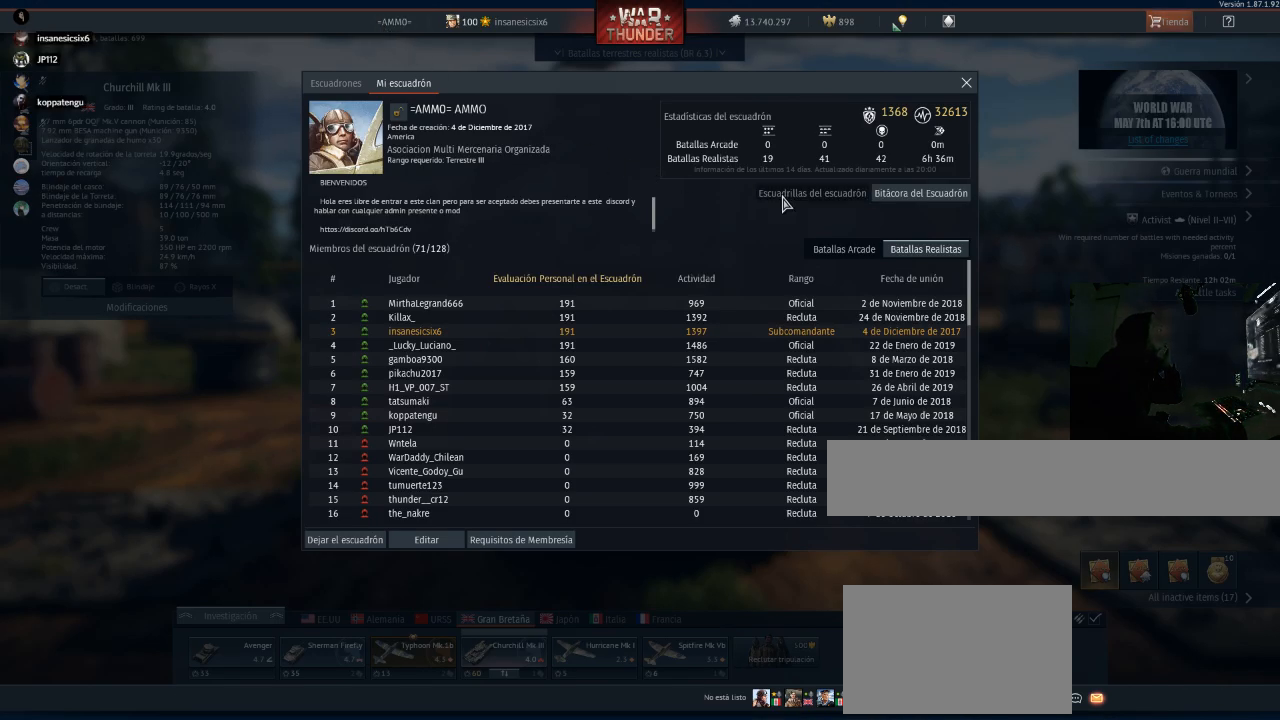
{"keys": [], "mouse": [], "events": [[117, "mouse_left", "up"]]}
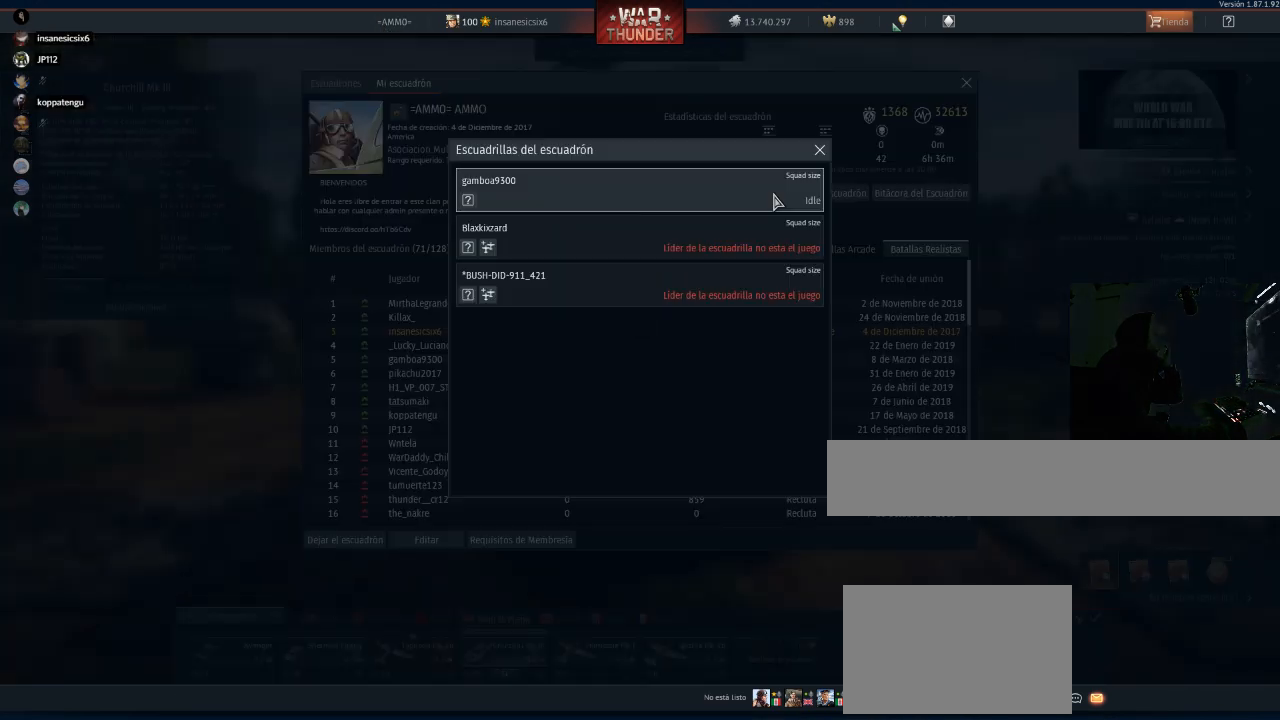
{"keys": [], "mouse": [], "events": []}
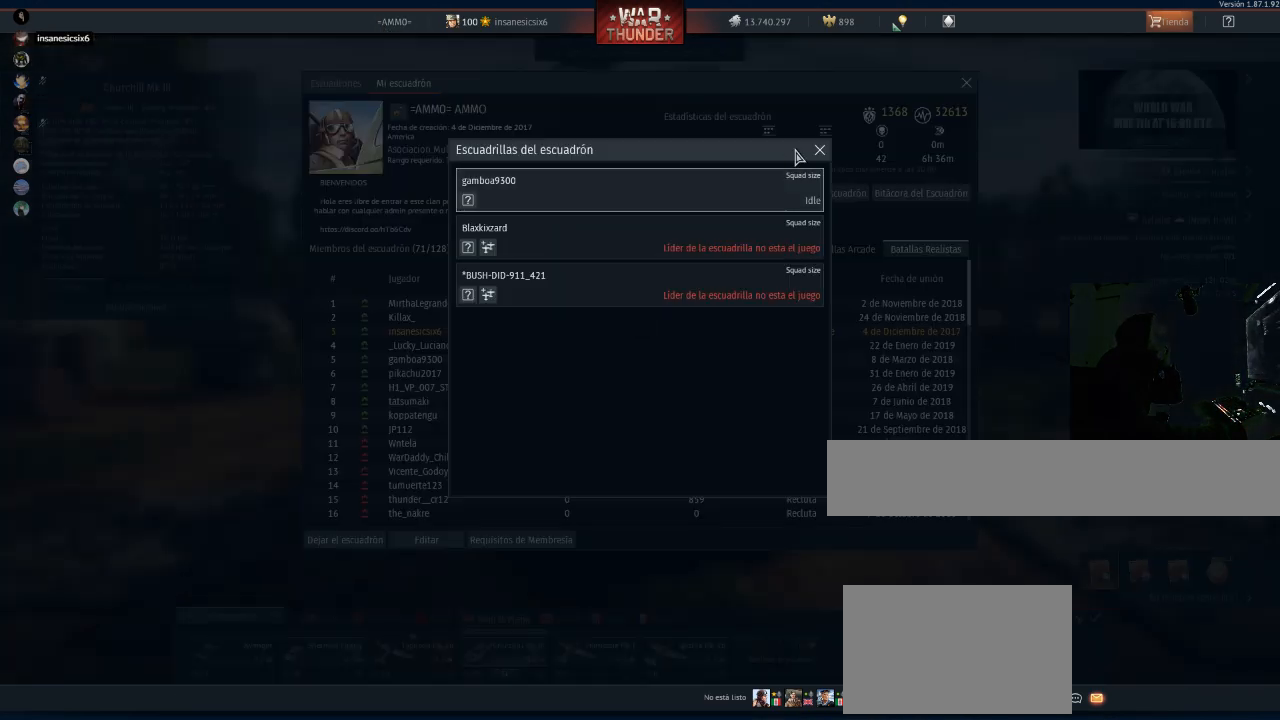
{"keys": [], "mouse": [], "events": []}
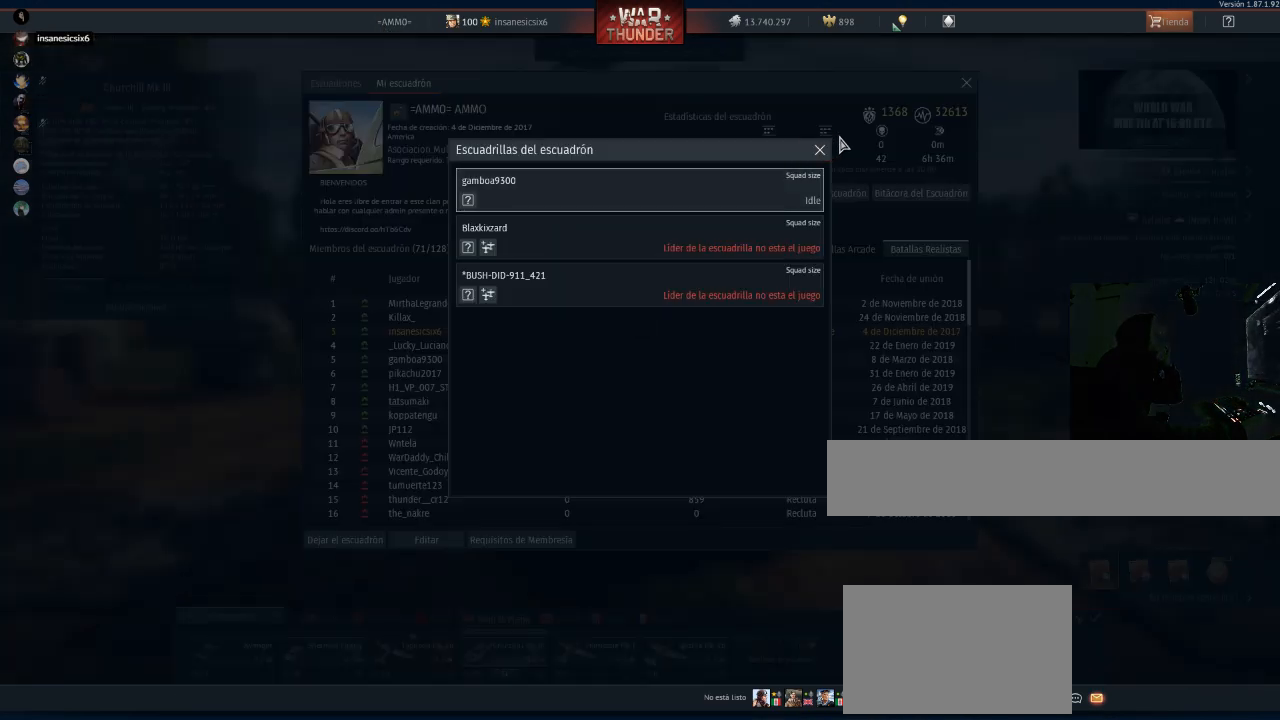
{"keys": [], "mouse": [], "events": []}
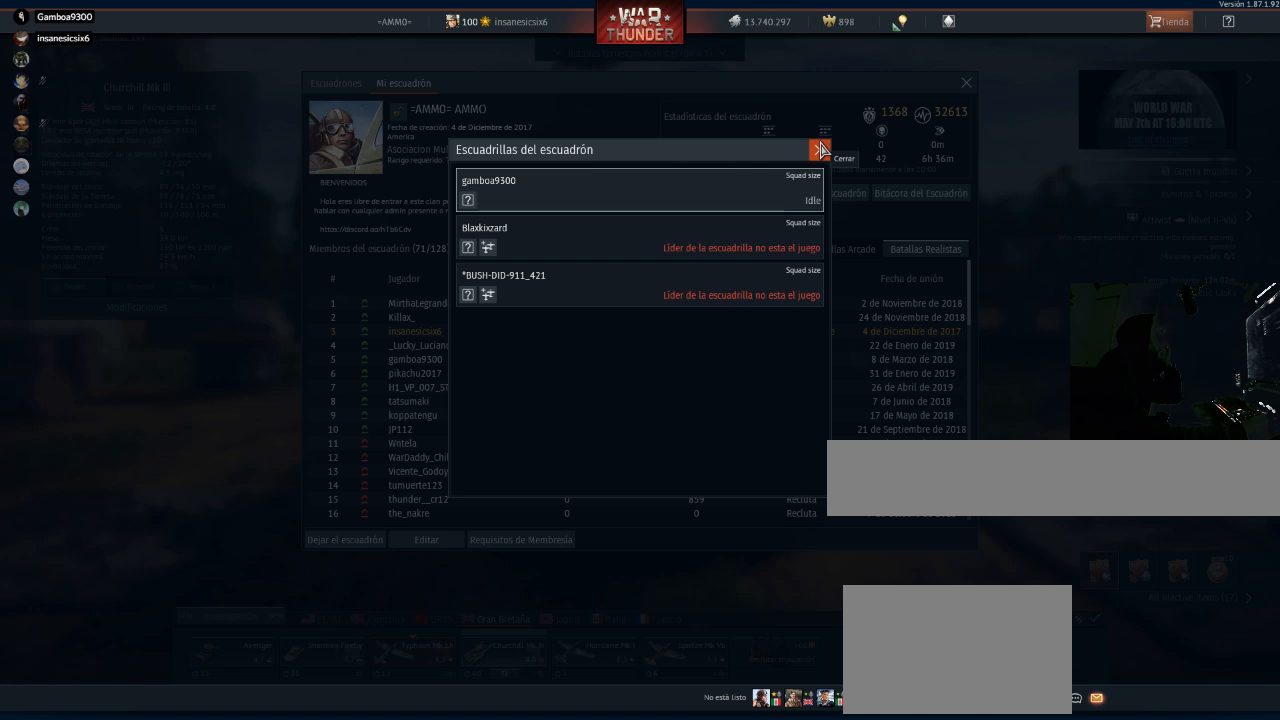
{"keys": [], "mouse": [], "events": [[33, "mouse_left", "down"], [133, "mouse_left", "up"]]}
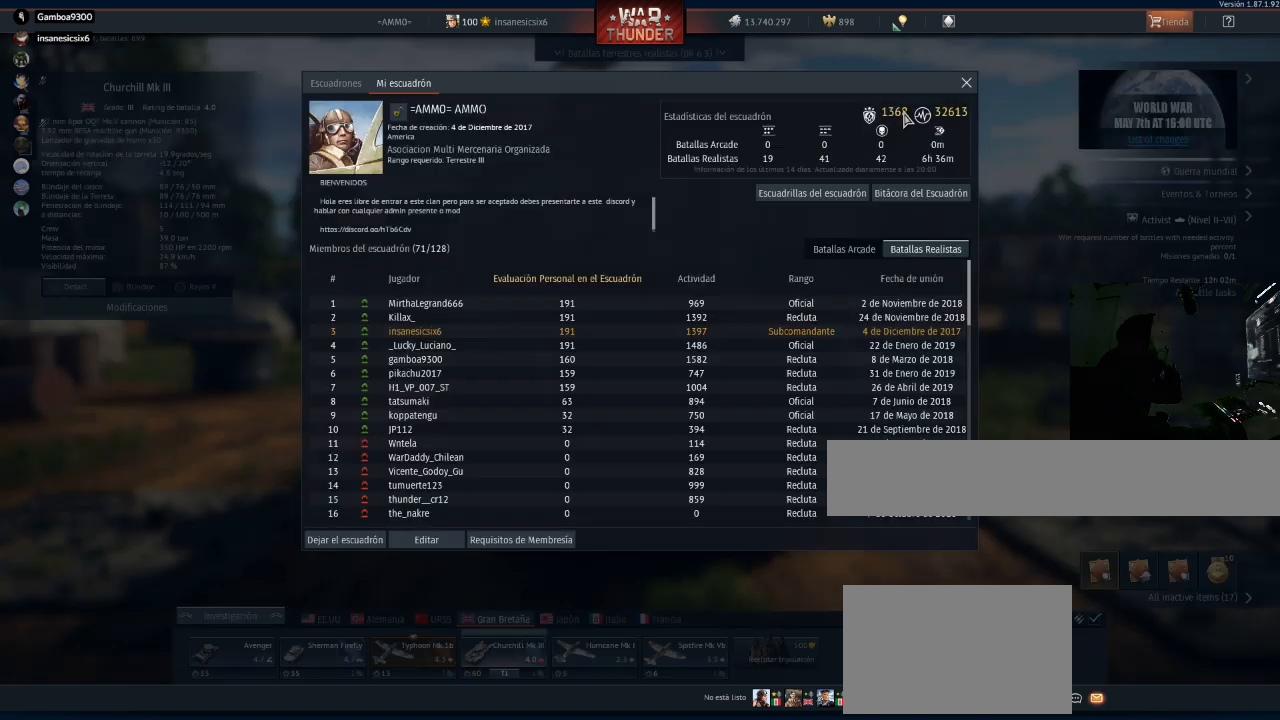
{"keys": [], "mouse": [], "events": []}
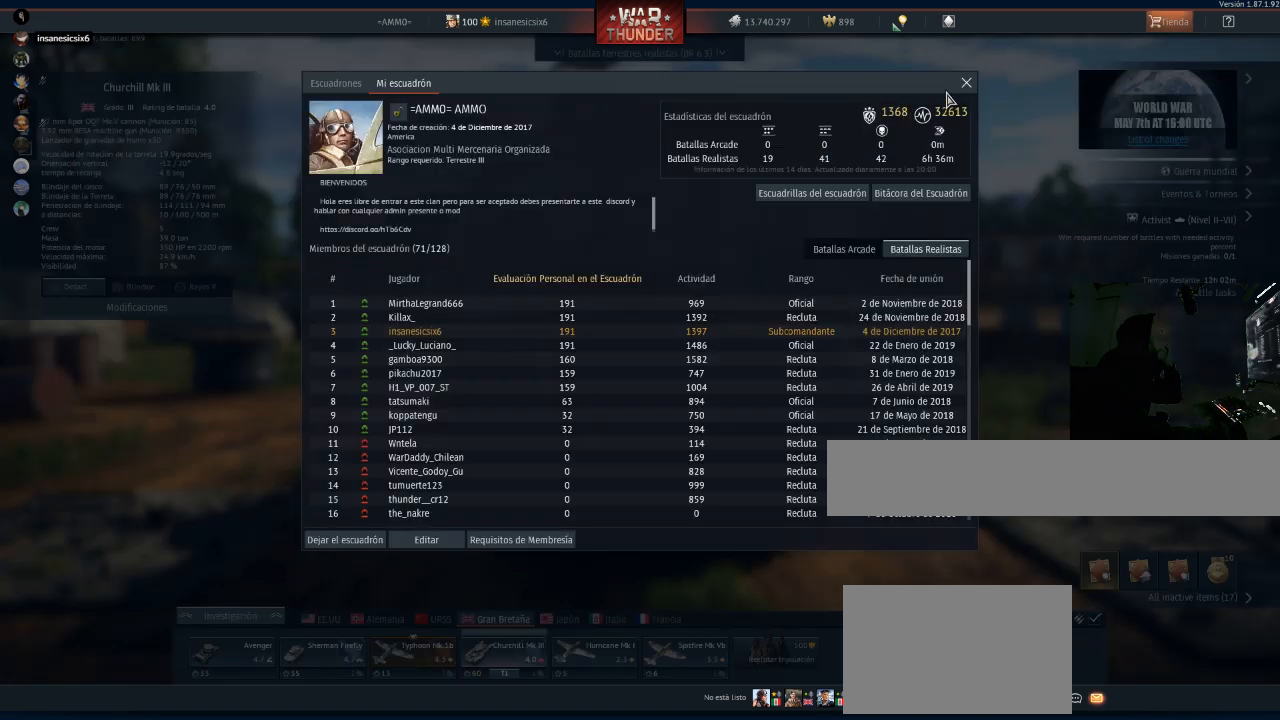
{"keys": [], "mouse": [], "events": []}
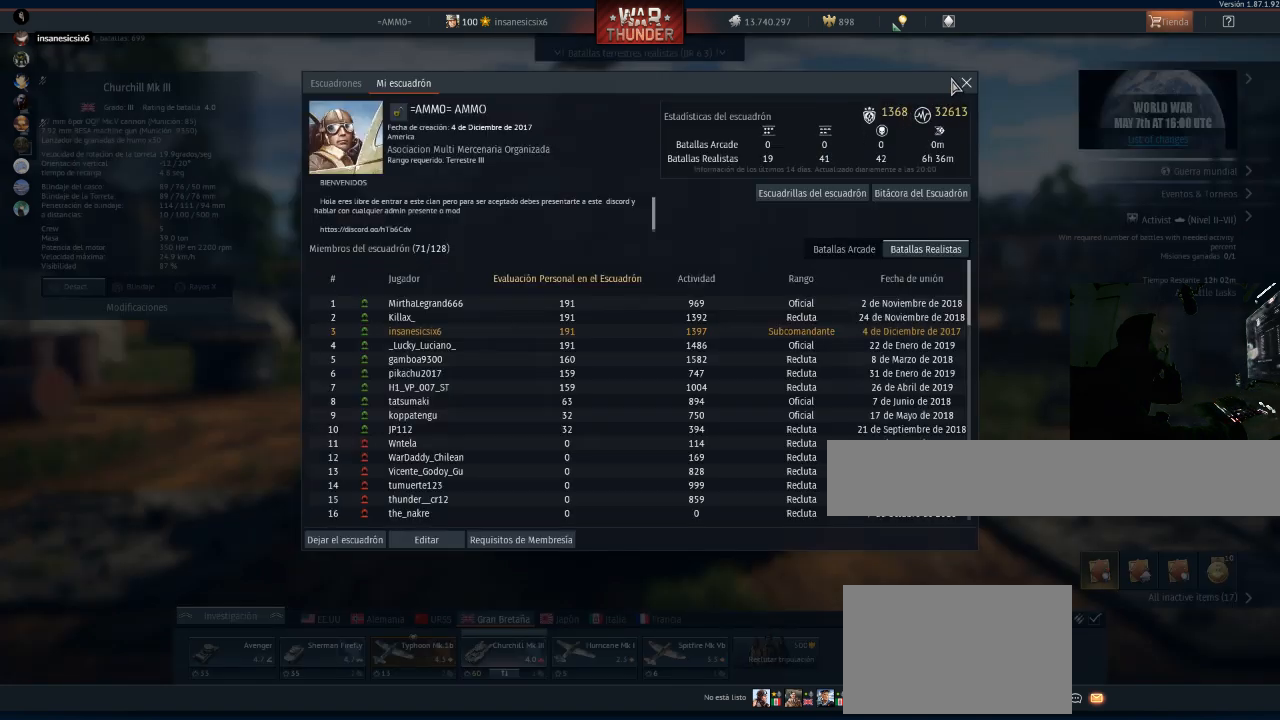
{"keys": [], "mouse": [], "events": []}
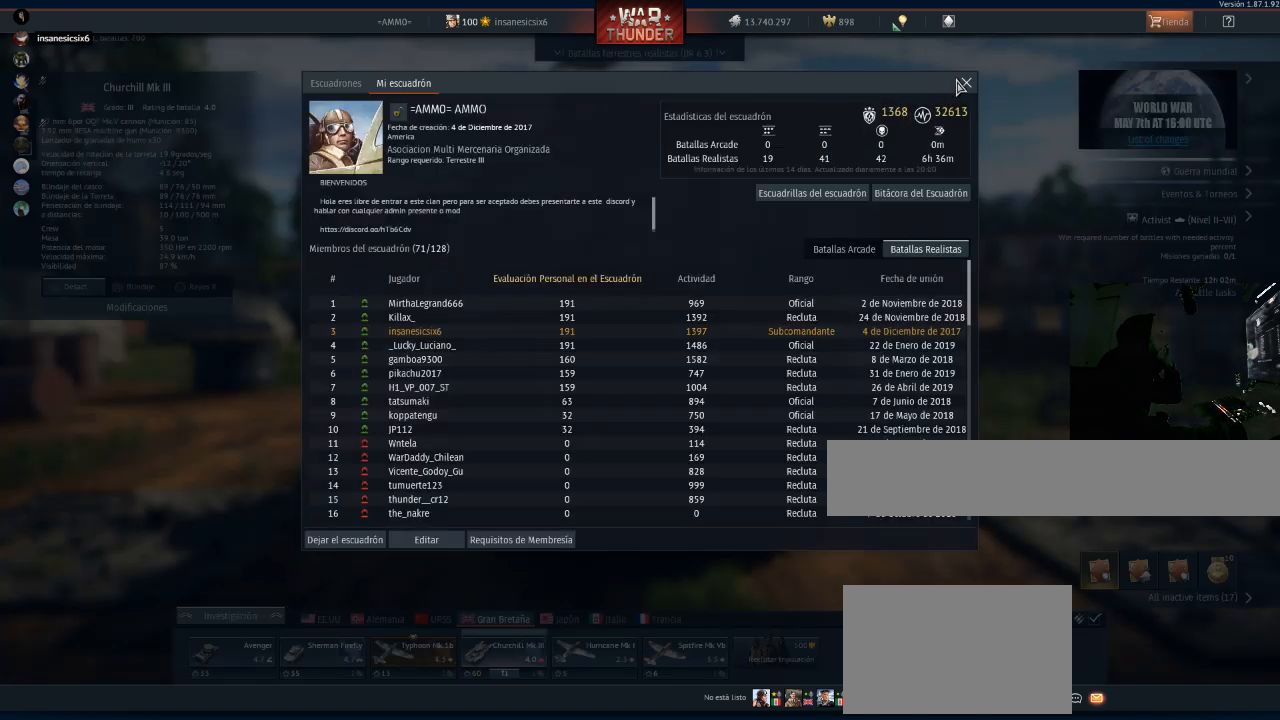
{"keys": [], "mouse": [], "events": []}
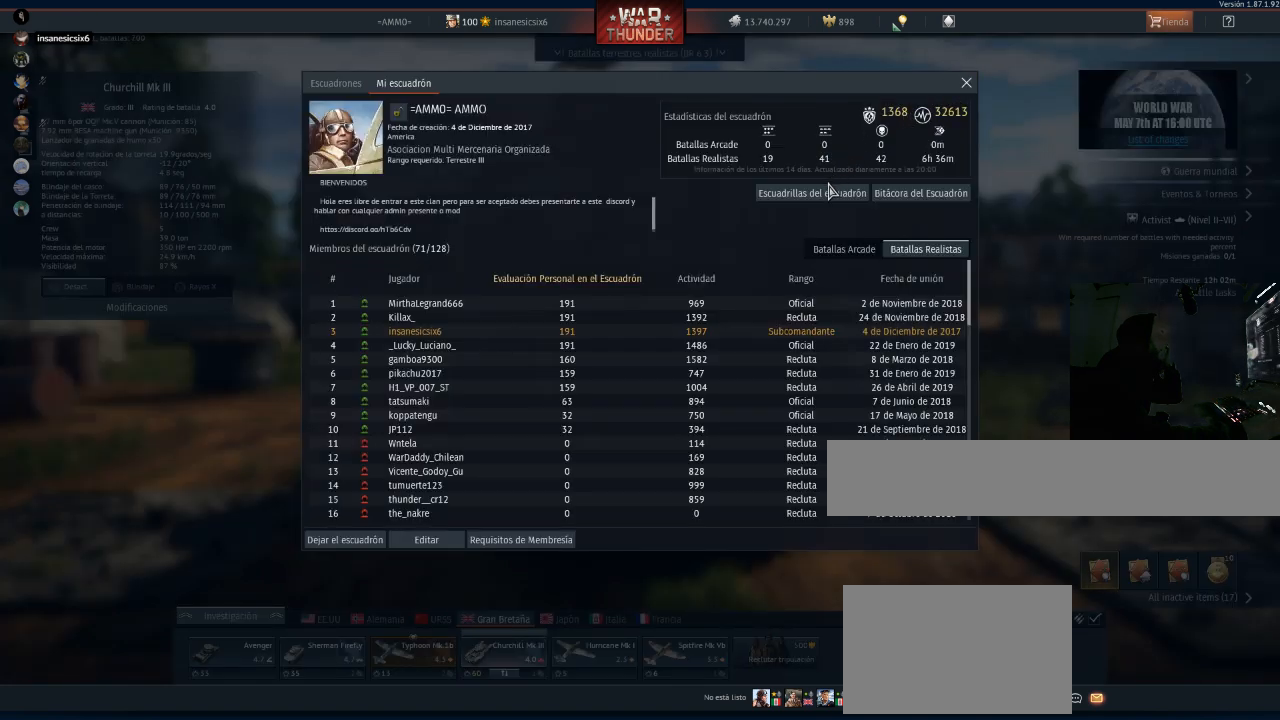
{"keys": [], "mouse": ["left"], "events": [[434, "mouse_left", "down"]]}
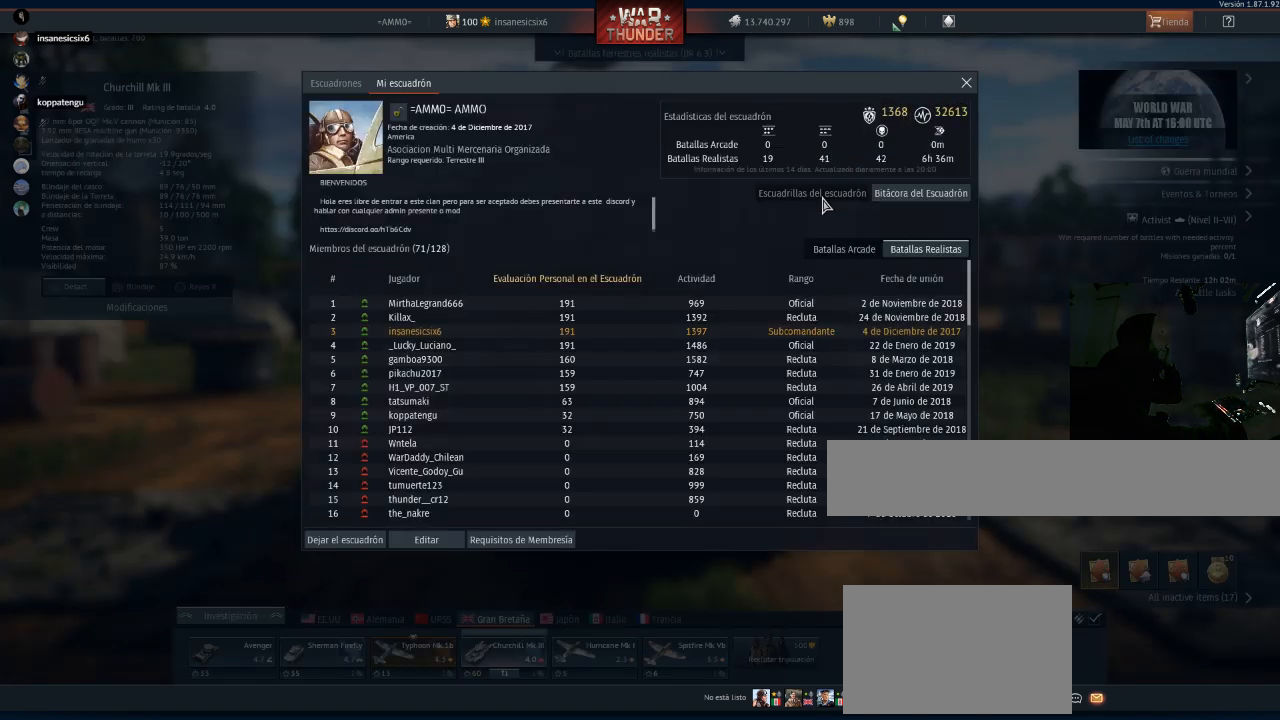
{"keys": [], "mouse": [], "events": [[33, "mouse_left", "up"]]}
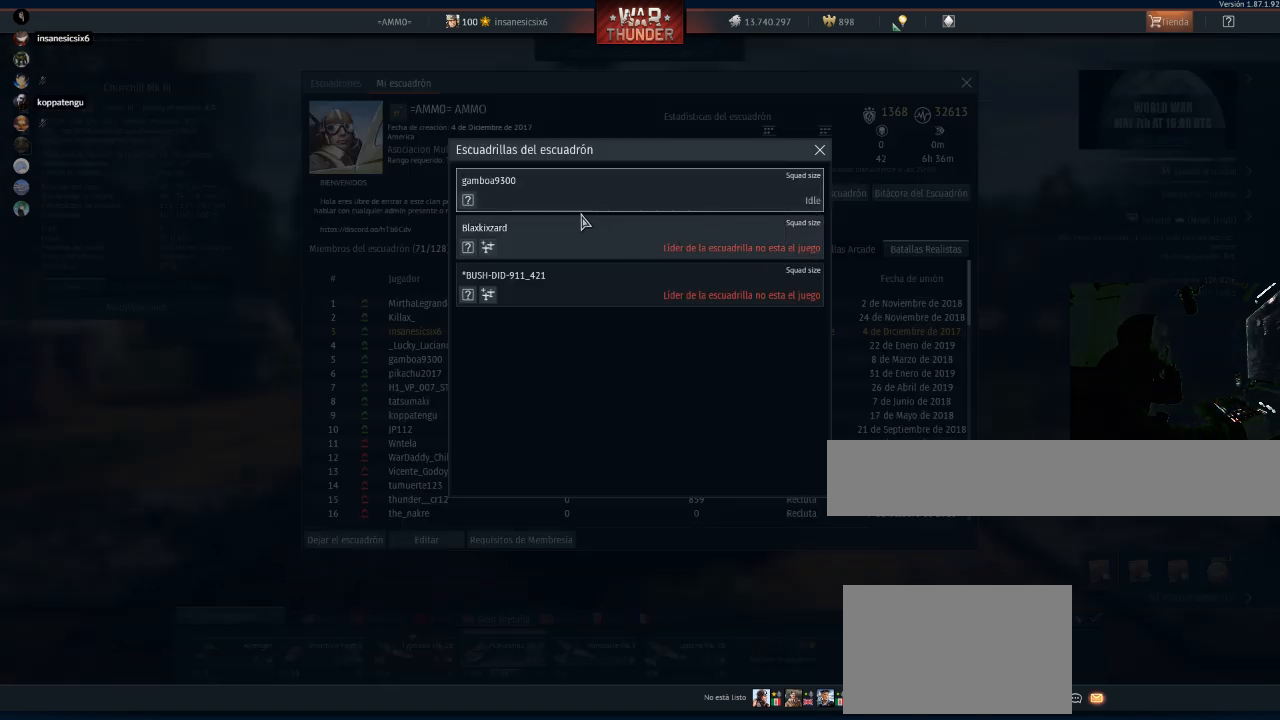
{"keys": [], "mouse": [], "events": []}